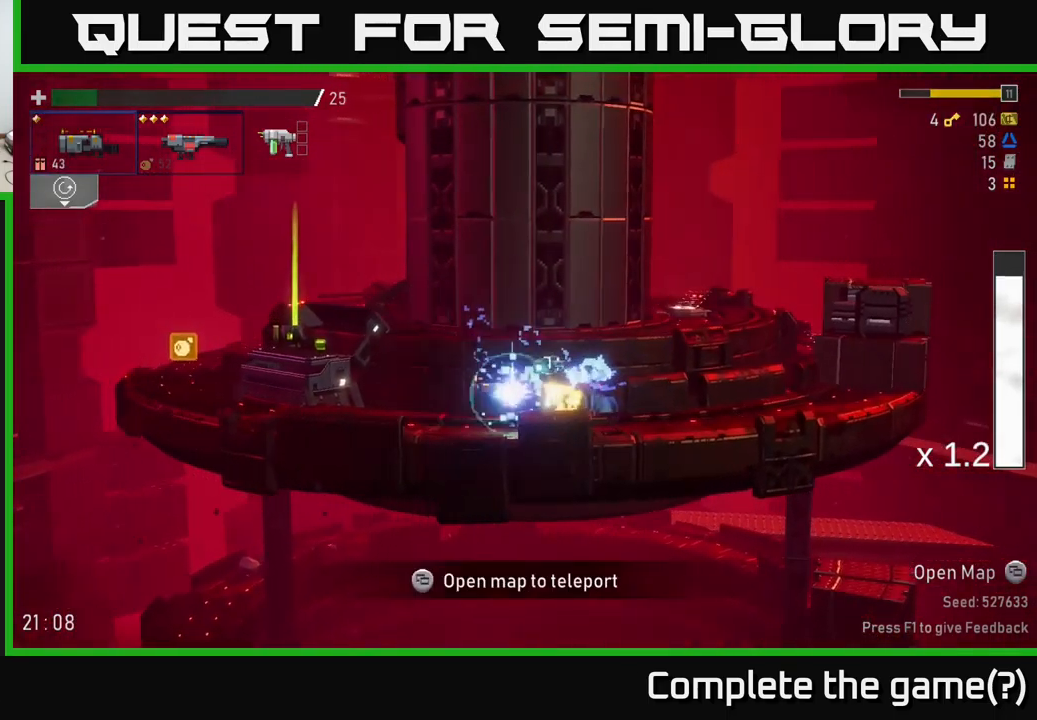
Gameplay with a controller (Xbox layout); each line is a JSON object with the inputs held at the frame after it. "events" lists button and stick changes between this image and that frame as [ms after this image, input, new state], when the widget could be followed in between.
{"buttons": [], "left_stick": "left", "right_stick": "center", "events": [[133, "X", "down"], [333, "X", "up"]]}
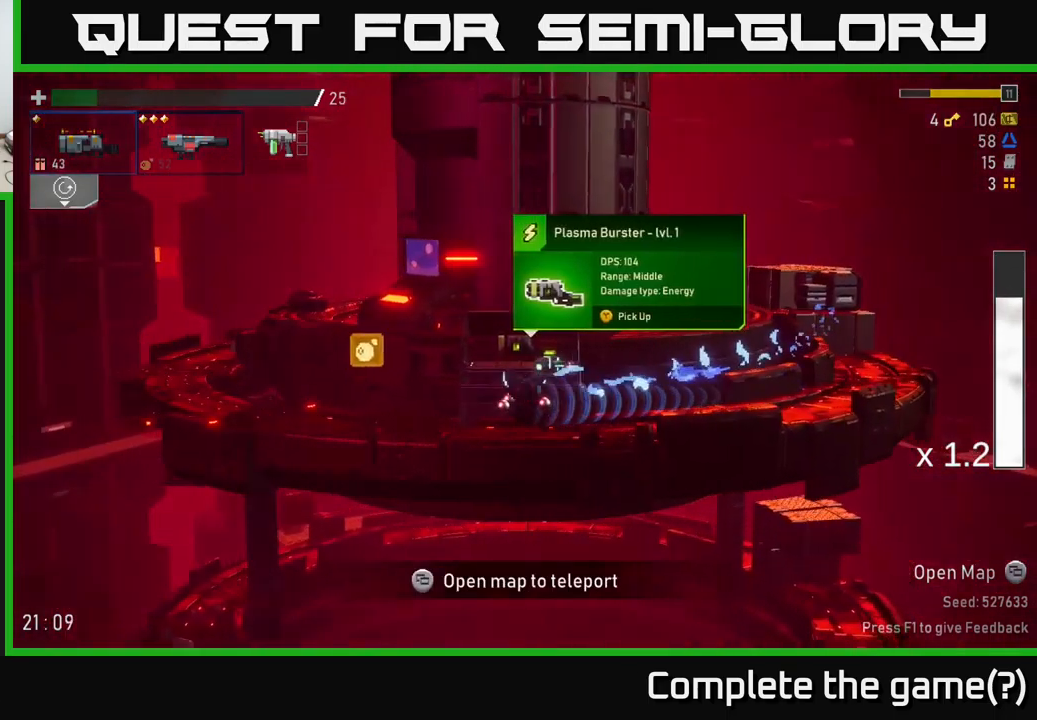
{"buttons": [], "left_stick": "right", "right_stick": "center", "events": [[350, "left_stick", "right"]]}
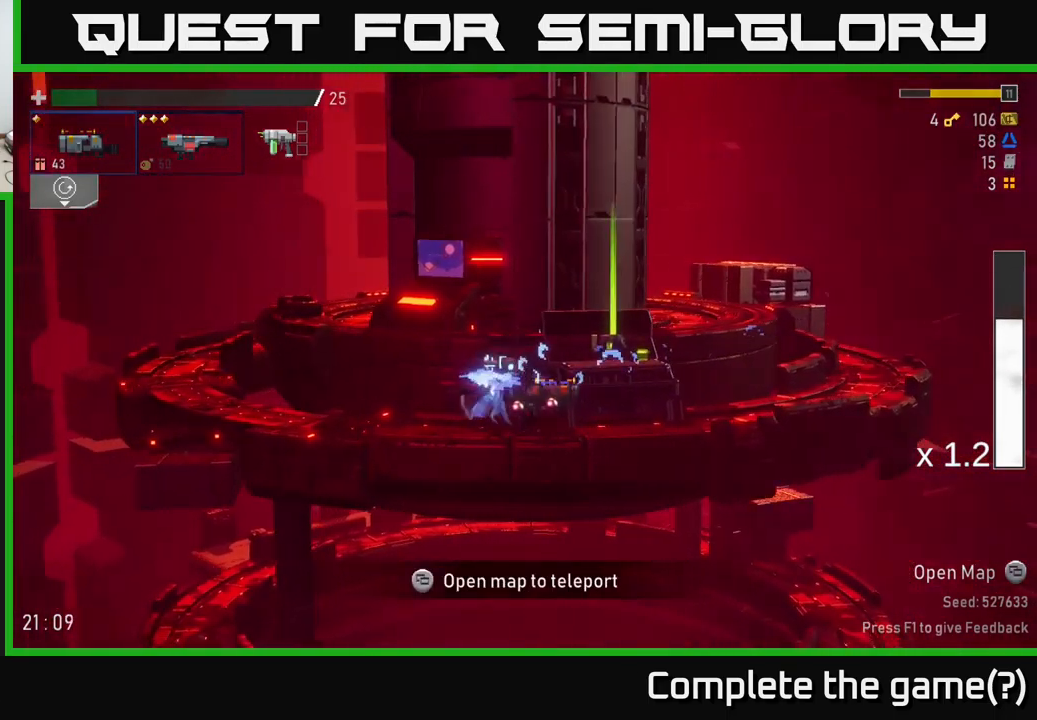
{"buttons": [], "left_stick": "center", "right_stick": "center", "events": [[200, "left_stick", "center"]]}
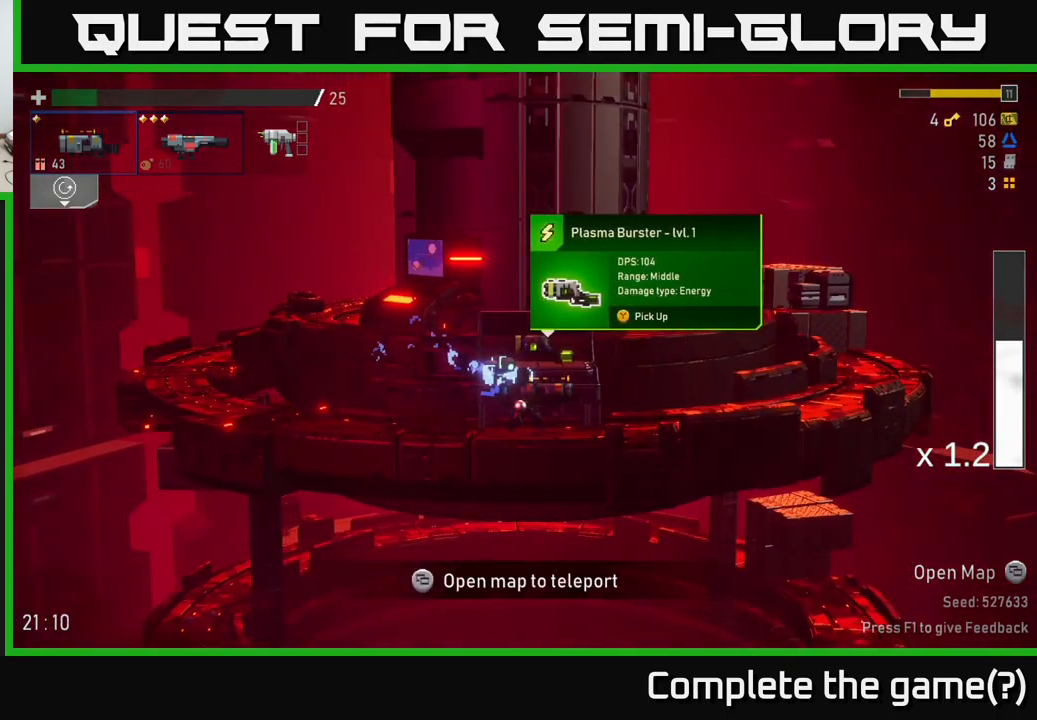
{"buttons": [], "left_stick": "center", "right_stick": "center", "events": []}
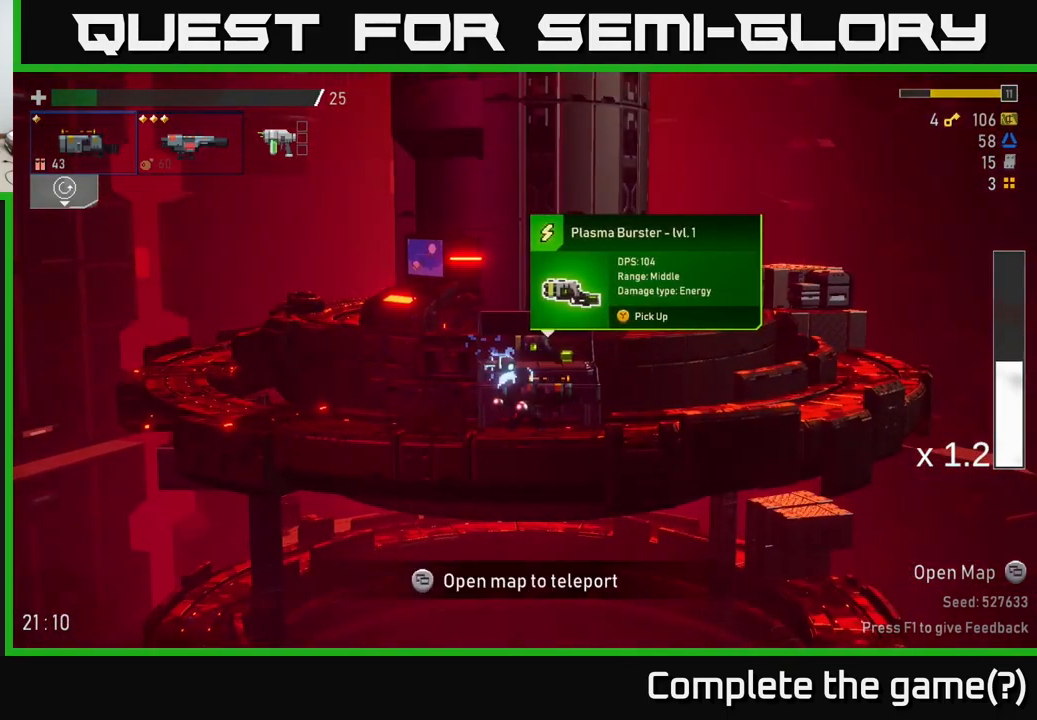
{"buttons": [], "left_stick": "center", "right_stick": "center", "events": []}
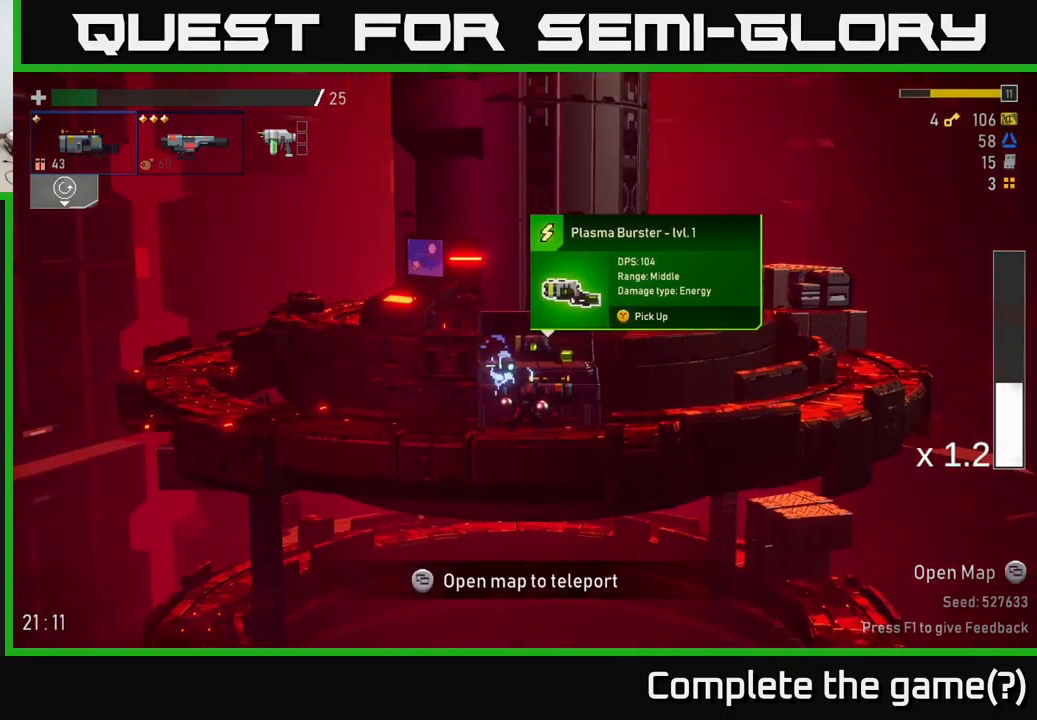
{"buttons": [], "left_stick": "right", "right_stick": "center", "events": [[483, "left_stick", "right"]]}
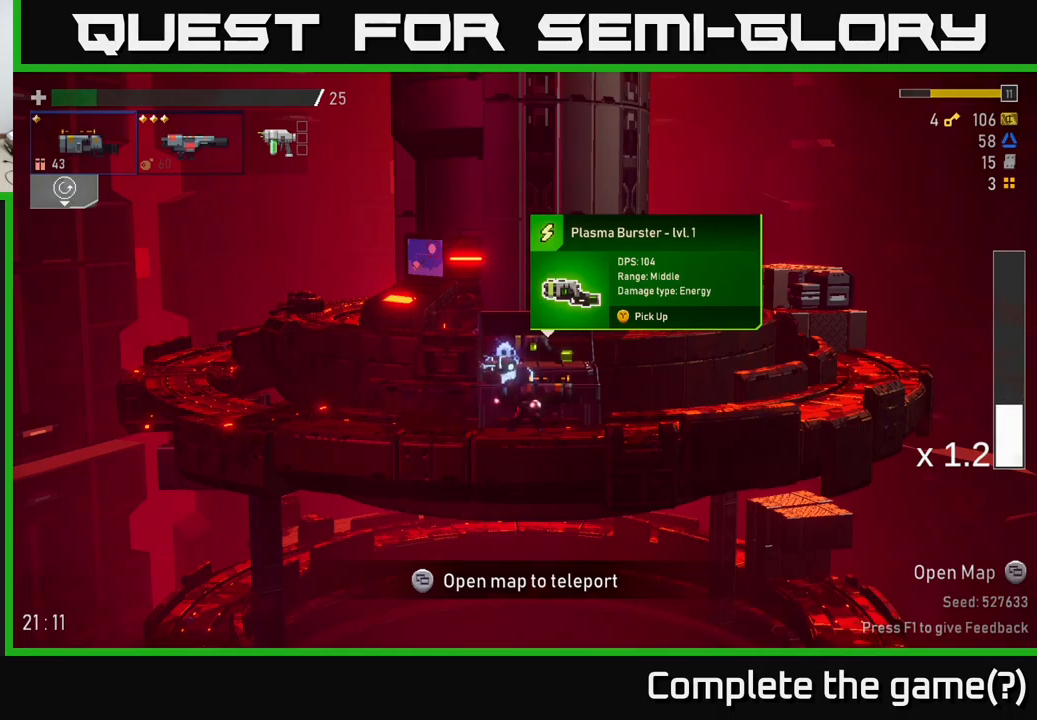
{"buttons": [], "left_stick": "right", "right_stick": "center", "events": [[67, "A", "down"], [167, "X", "down"], [250, "A", "up"], [333, "X", "up"]]}
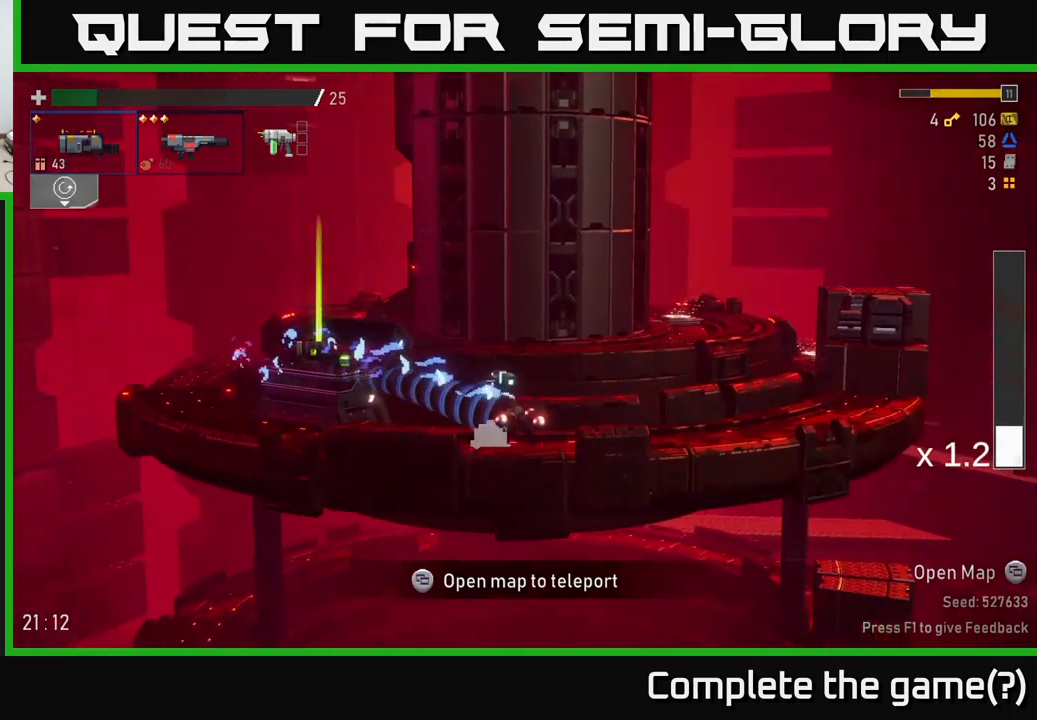
{"buttons": ["A"], "left_stick": "right", "right_stick": "center", "events": [[417, "A", "down"]]}
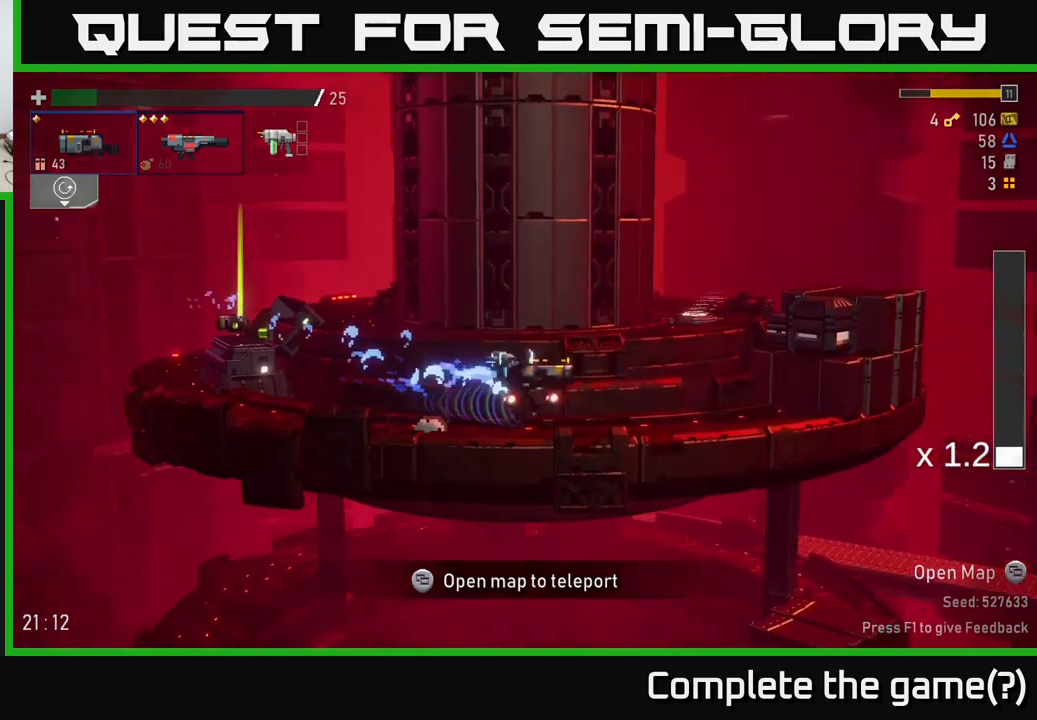
{"buttons": ["A"], "left_stick": "right", "right_stick": "center", "events": [[50, "X", "down"], [117, "A", "up"], [183, "X", "up"], [433, "A", "down"]]}
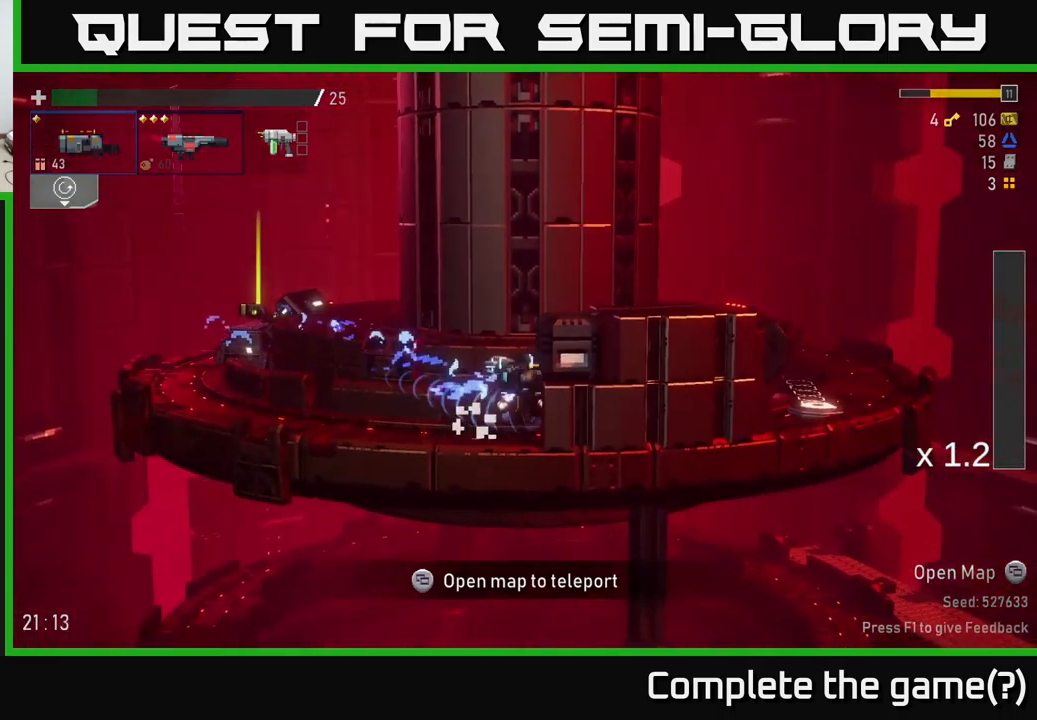
{"buttons": [], "left_stick": "right", "right_stick": "center", "events": [[83, "A", "up"], [367, "A", "down"], [500, "A", "up"]]}
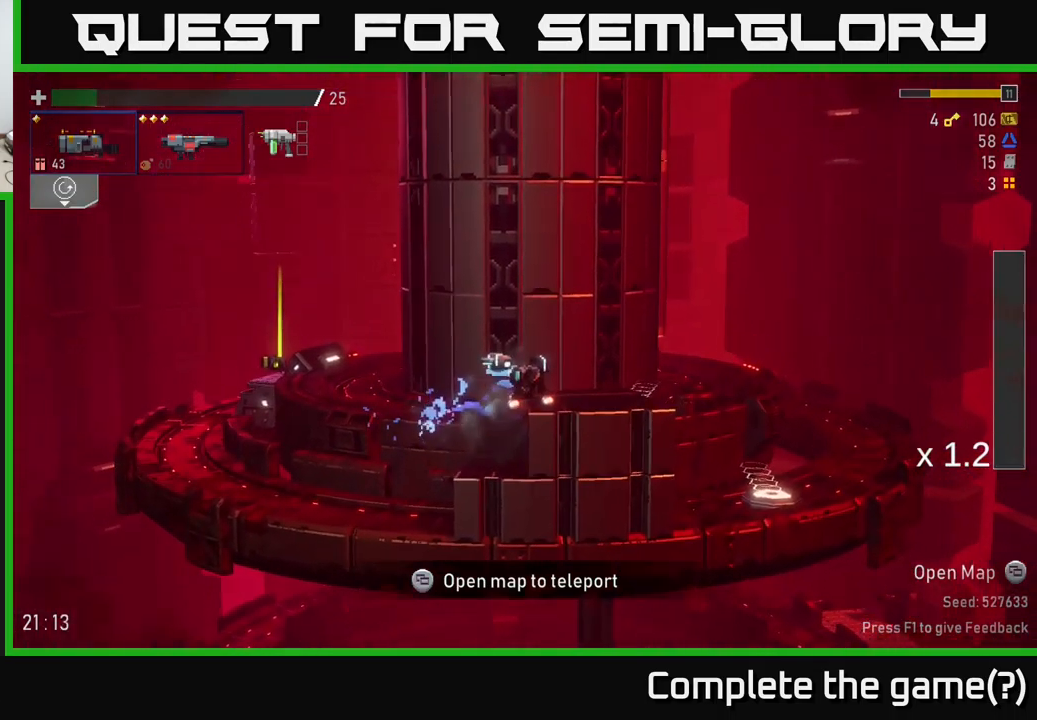
{"buttons": [], "left_stick": "right", "right_stick": "center", "events": [[267, "X", "down"], [433, "X", "up"]]}
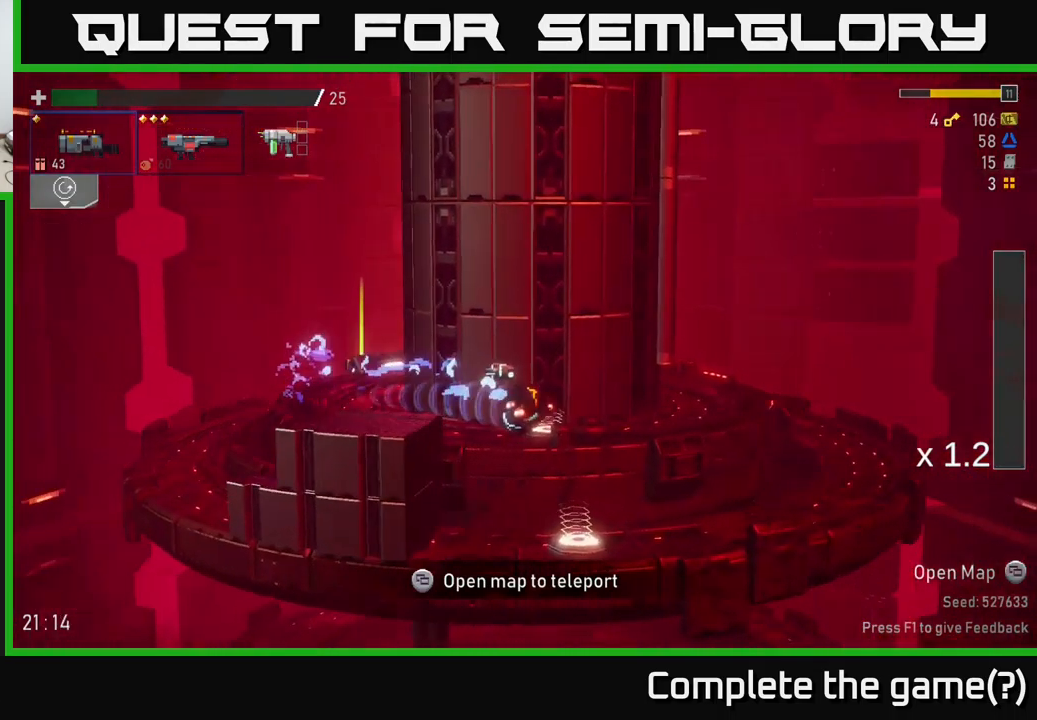
{"buttons": [], "left_stick": "left", "right_stick": "center", "events": [[150, "left_stick", "left"], [317, "Y", "down"], [367, "left_stick", "center"], [433, "Y", "up"], [433, "left_stick", "left"]]}
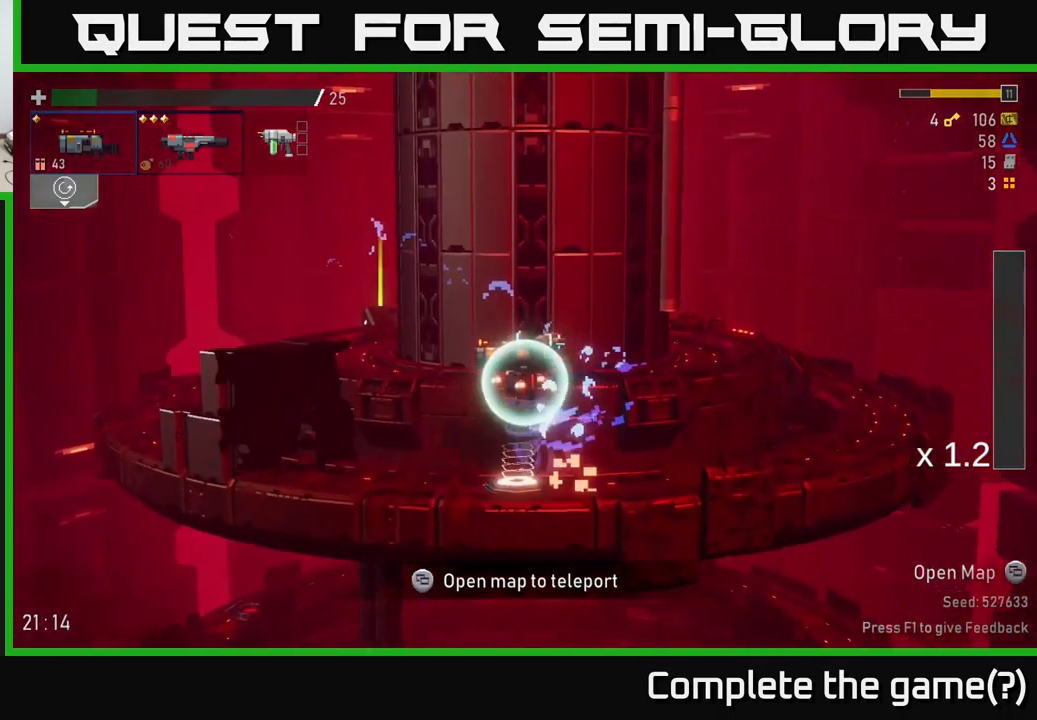
{"buttons": [], "left_stick": "left", "right_stick": "center", "events": [[200, "X", "down"], [450, "X", "up"]]}
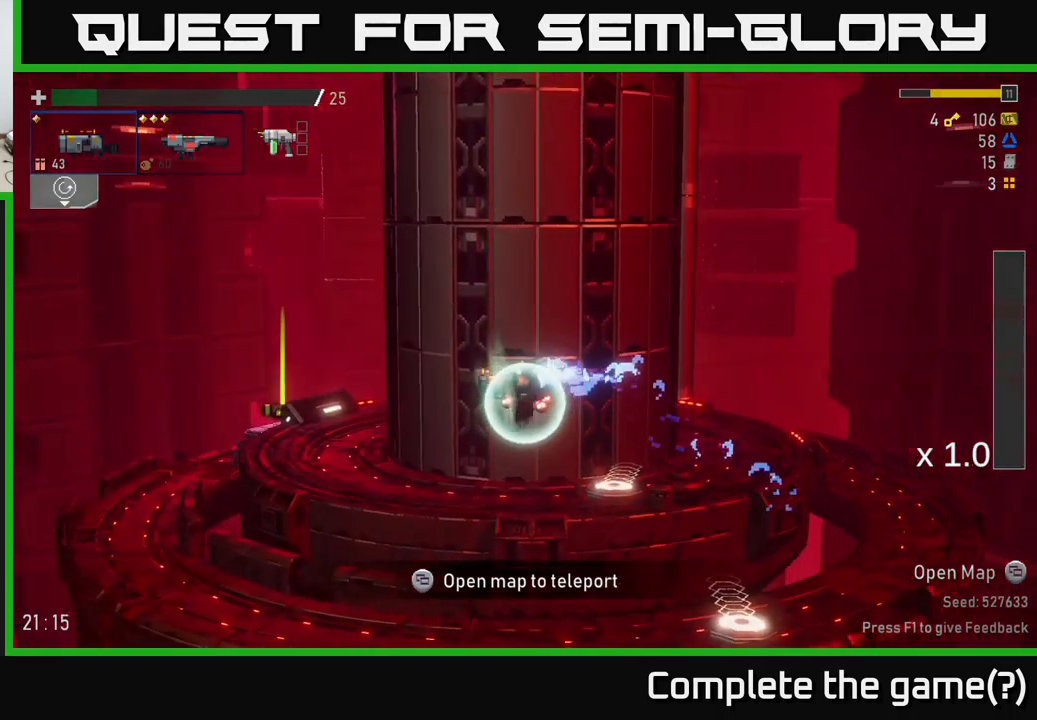
{"buttons": [], "left_stick": "left", "right_stick": "center", "events": [[267, "X", "down"], [450, "X", "up"]]}
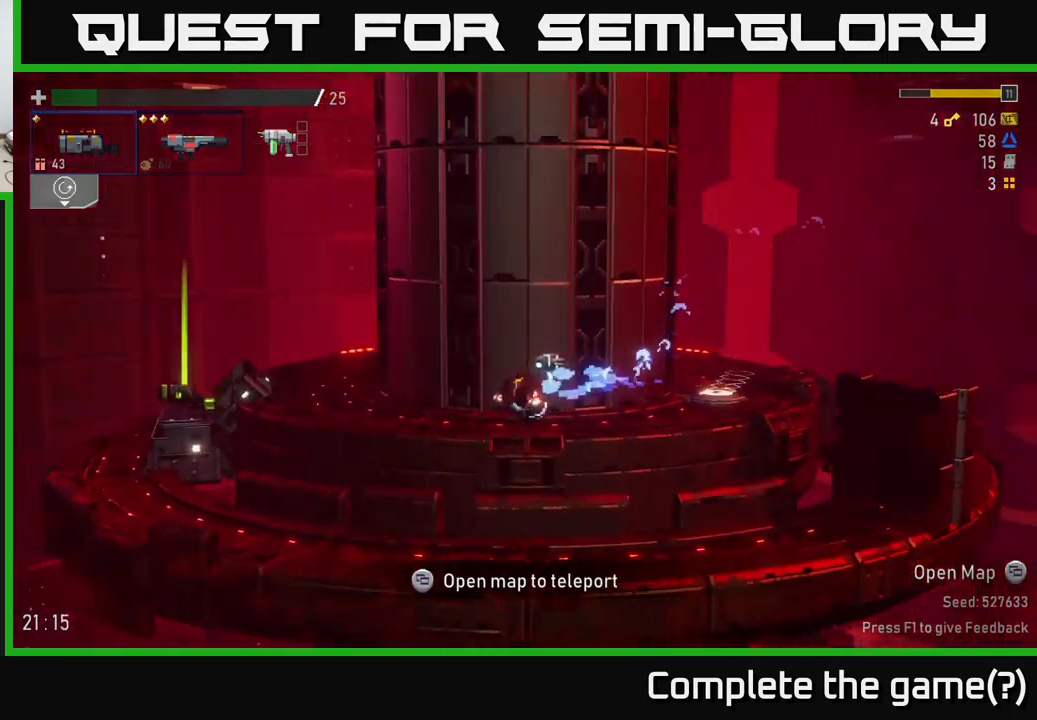
{"buttons": [], "left_stick": "left", "right_stick": "center", "events": [[250, "A", "down"], [333, "A", "up"]]}
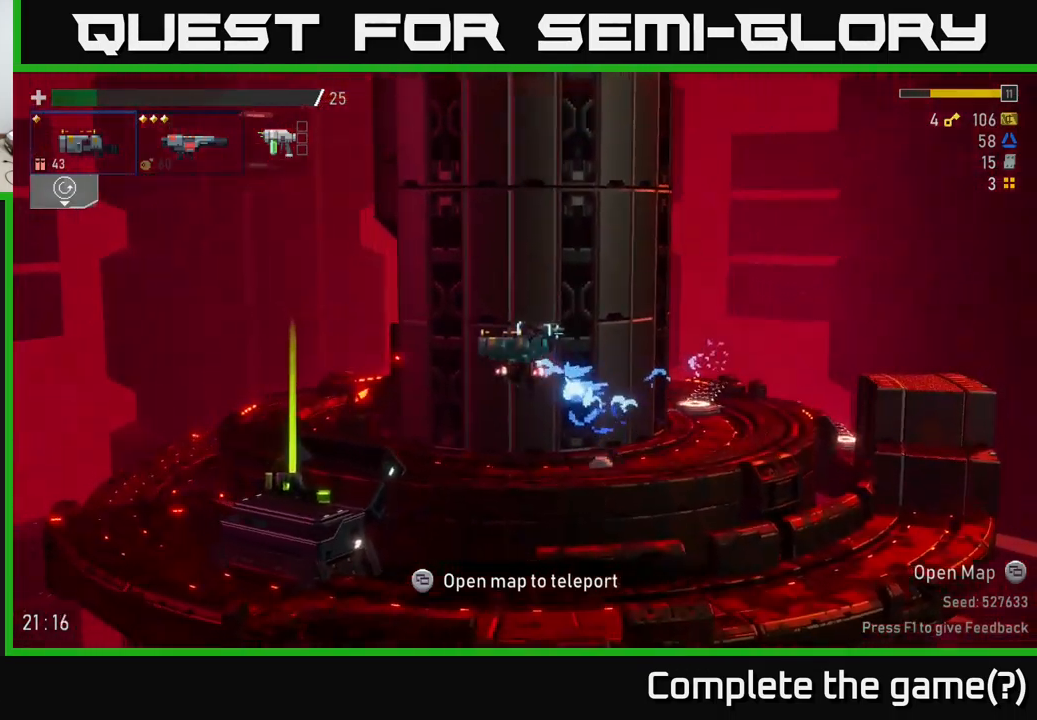
{"buttons": [], "left_stick": "left", "right_stick": "center", "events": []}
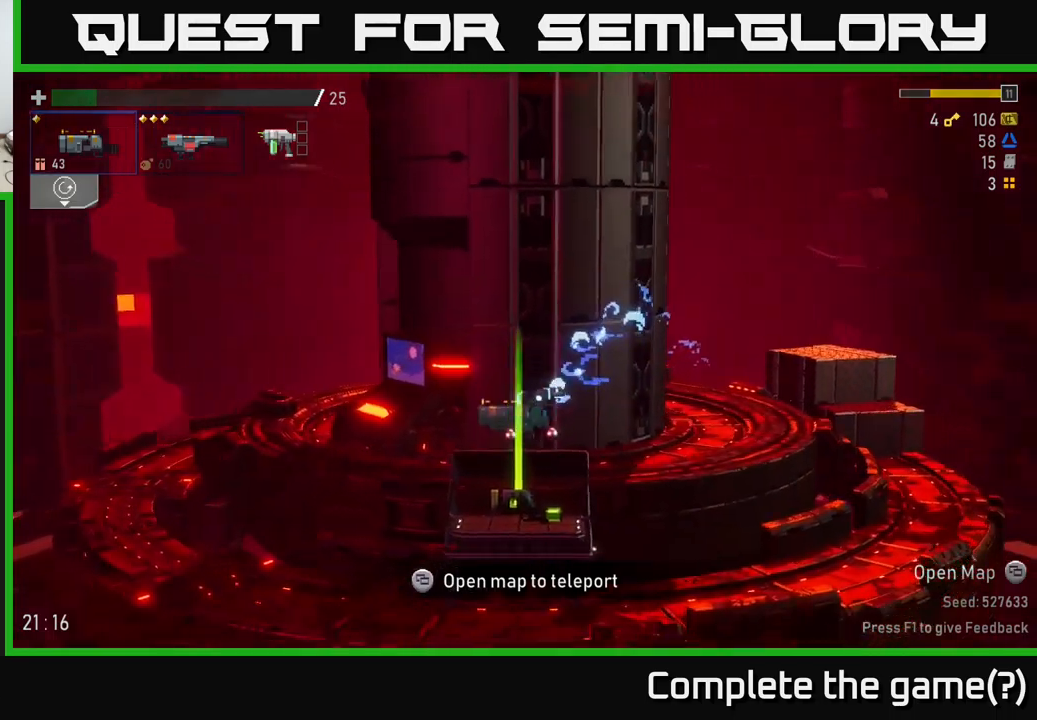
{"buttons": [], "left_stick": "left", "right_stick": "center", "events": [[50, "X", "down"], [217, "X", "up"]]}
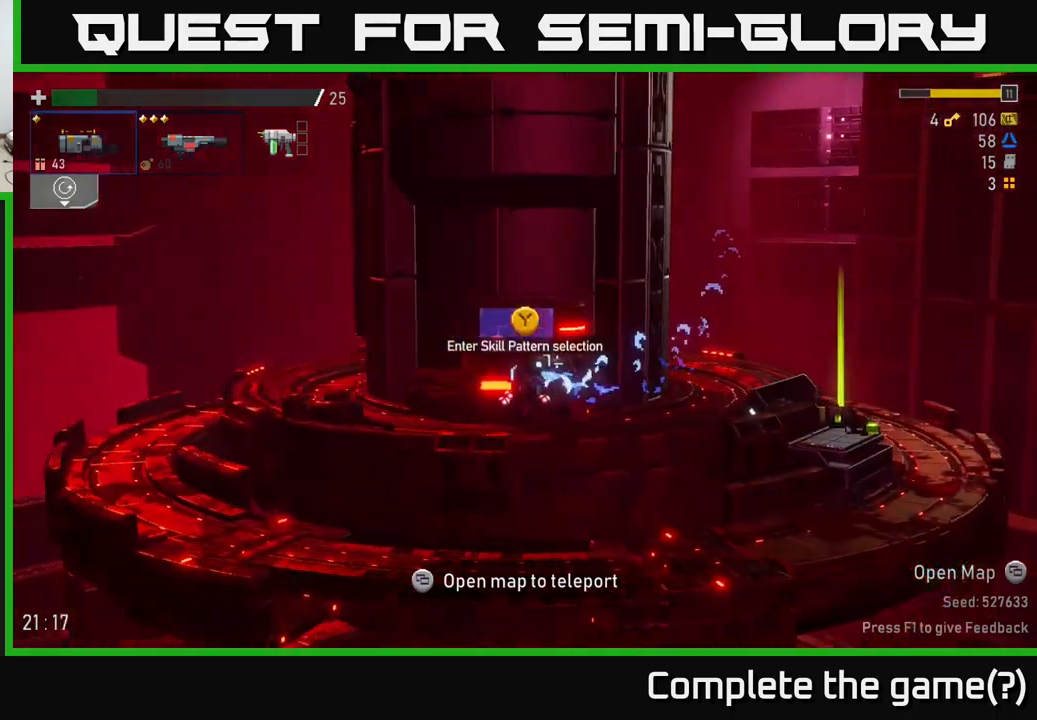
{"buttons": [], "left_stick": "center", "right_stick": "center", "events": [[67, "left_stick", "center"], [317, "left_stick", "left"], [450, "left_stick", "center"]]}
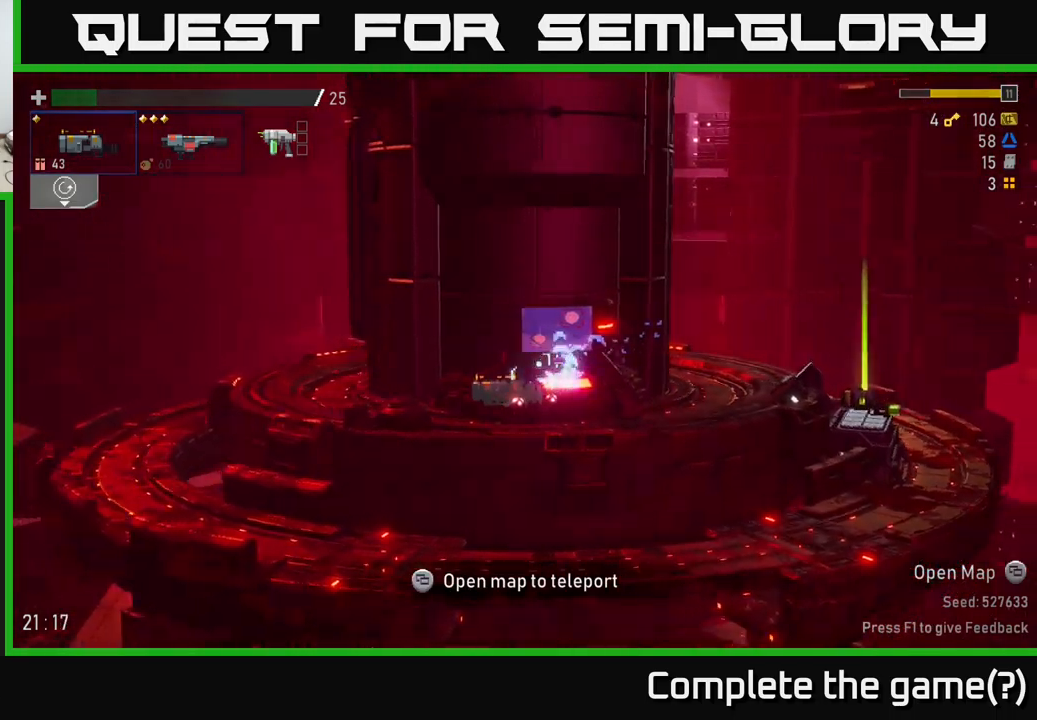
{"buttons": [], "left_stick": "center", "right_stick": "center", "events": [[17, "left_stick", "right"], [84, "Y", "down"], [100, "left_stick", "center"], [134, "Y", "up"]]}
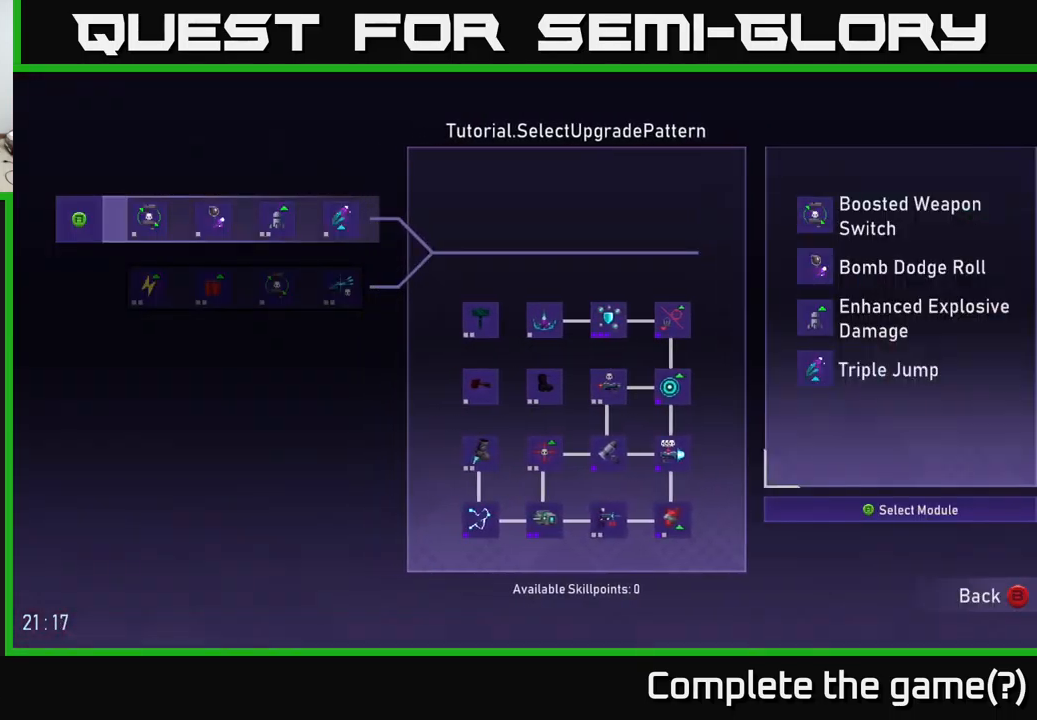
{"buttons": [], "left_stick": "right", "right_stick": "center", "events": [[400, "left_stick", "right"]]}
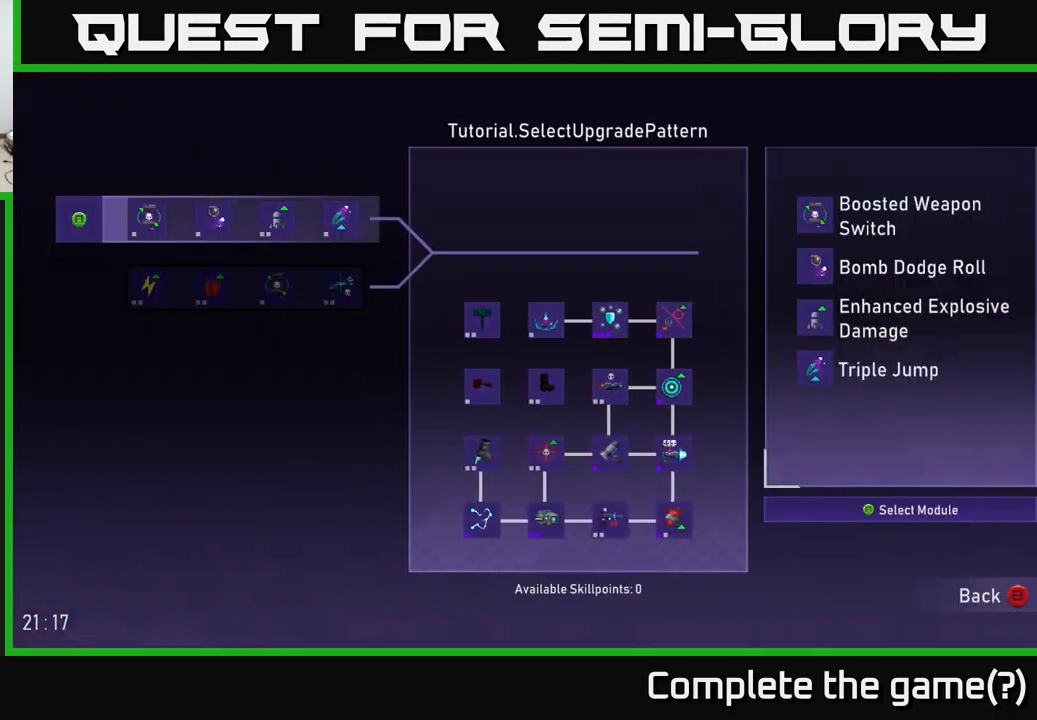
{"buttons": [], "left_stick": "down", "right_stick": "center", "events": [[117, "left_stick", "center"], [334, "left_stick", "down"]]}
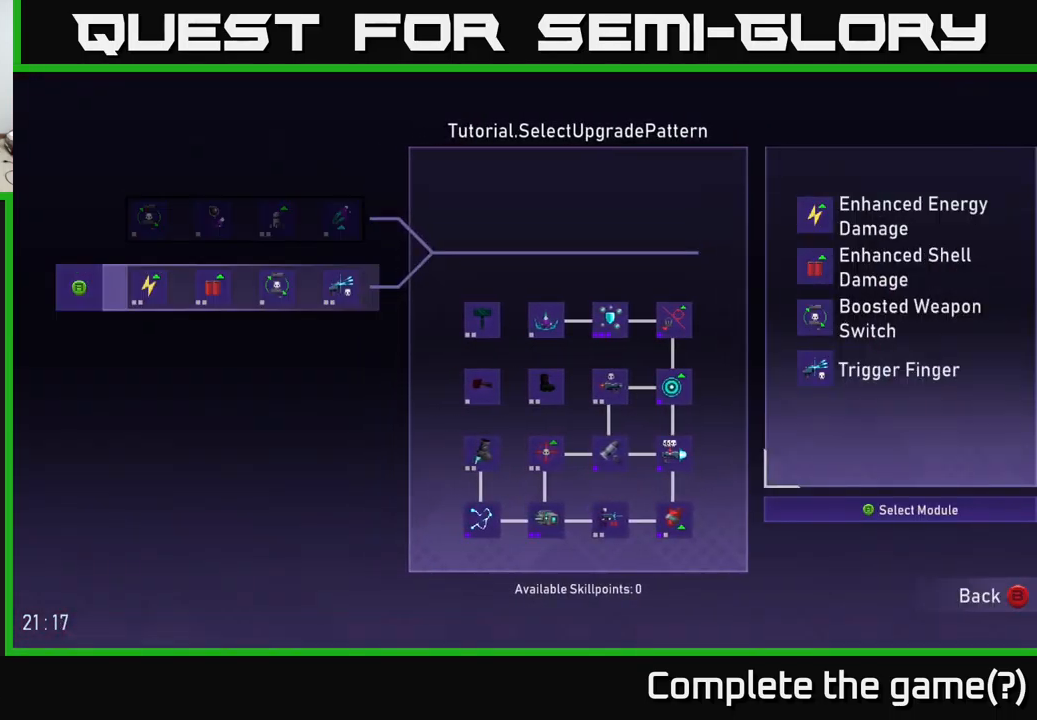
{"buttons": [], "left_stick": "center", "right_stick": "center", "events": [[17, "left_stick", "center"], [67, "left_stick", "up"], [234, "left_stick", "center"]]}
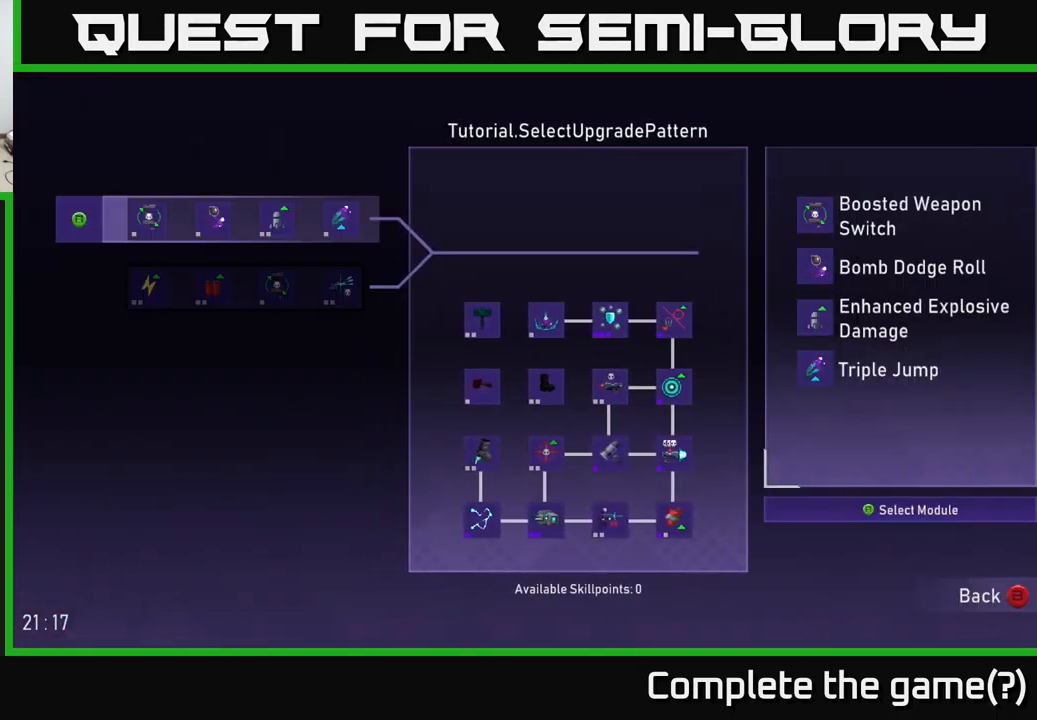
{"buttons": [], "left_stick": "center", "right_stick": "center", "events": []}
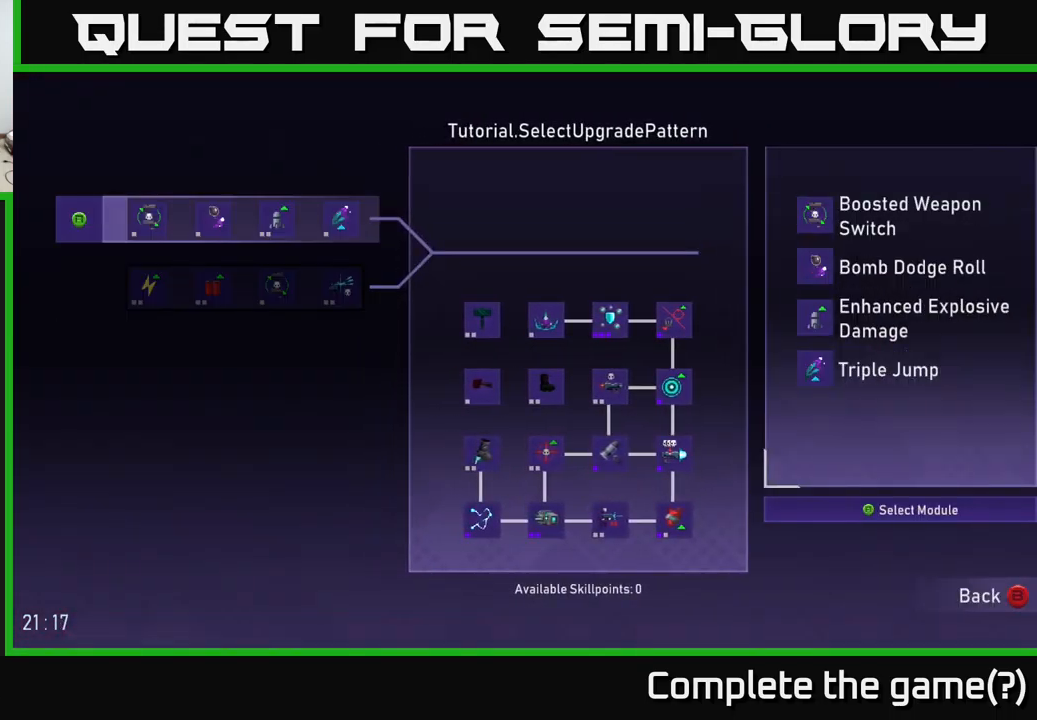
{"buttons": [], "left_stick": "center", "right_stick": "center", "events": []}
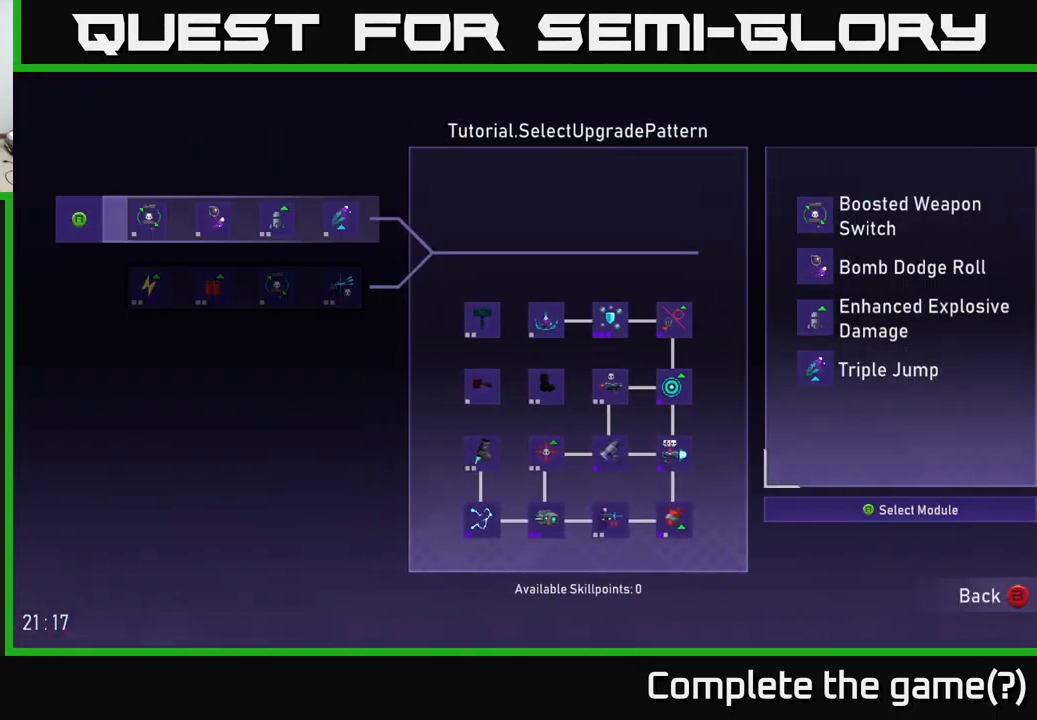
{"buttons": [], "left_stick": "center", "right_stick": "center", "events": []}
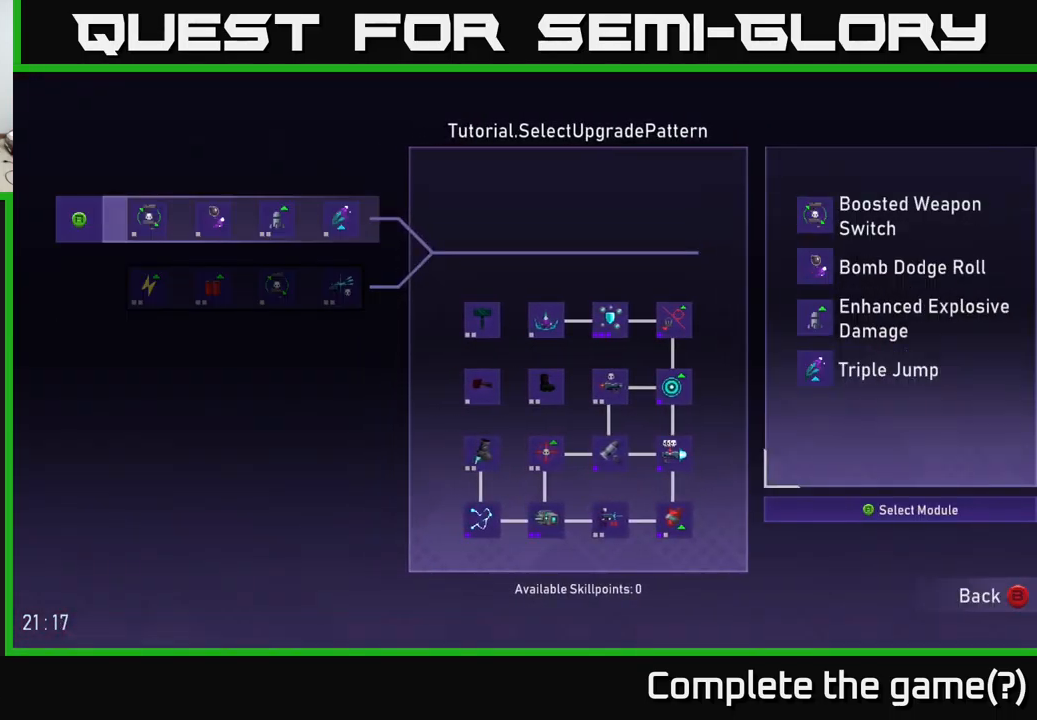
{"buttons": [], "left_stick": "down", "right_stick": "center", "events": [[433, "left_stick", "down"]]}
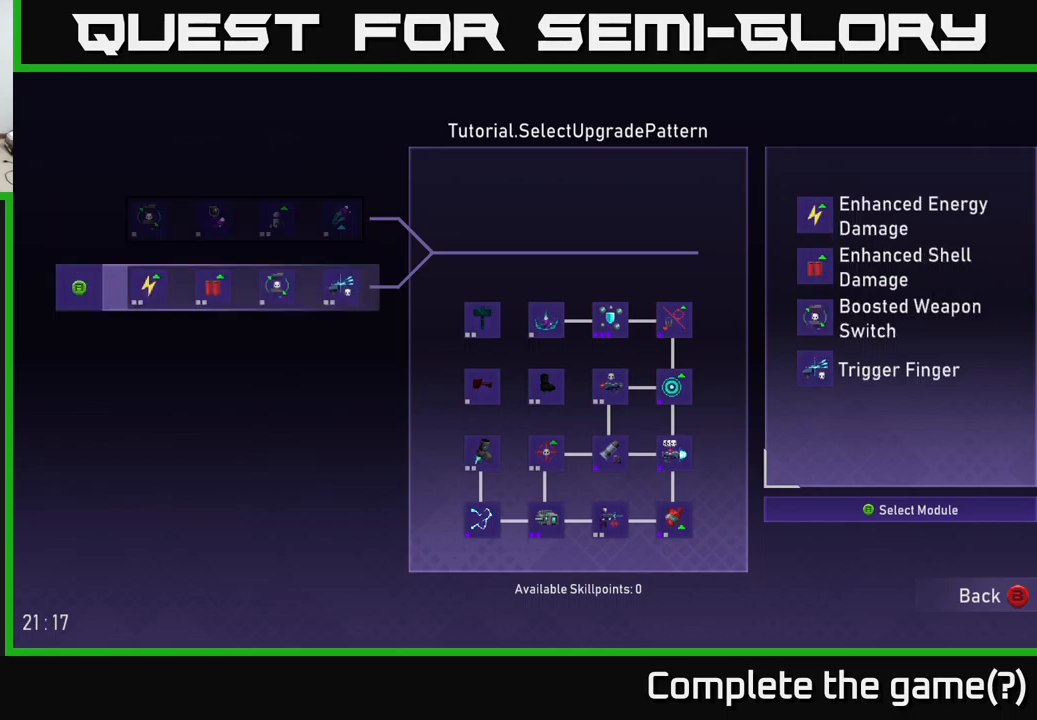
{"buttons": [], "left_stick": "center", "right_stick": "center", "events": [[133, "left_stick", "center"], [266, "left_stick", "up"], [400, "left_stick", "center"]]}
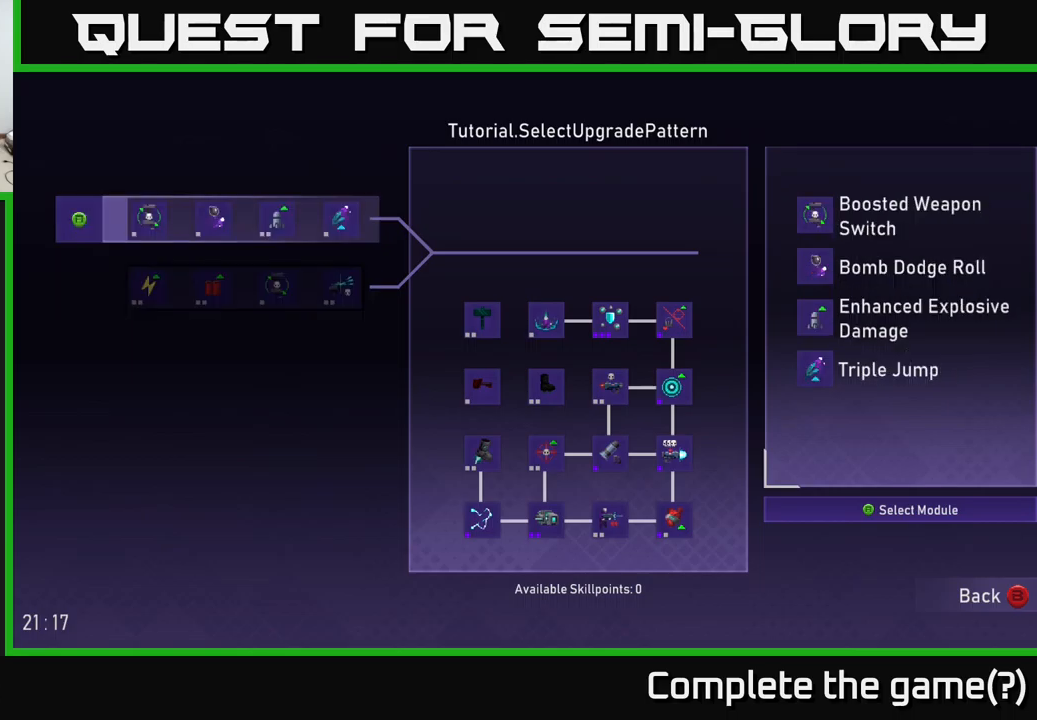
{"buttons": [], "left_stick": "center", "right_stick": "center", "events": [[100, "left_stick", "down"], [250, "left_stick", "center"]]}
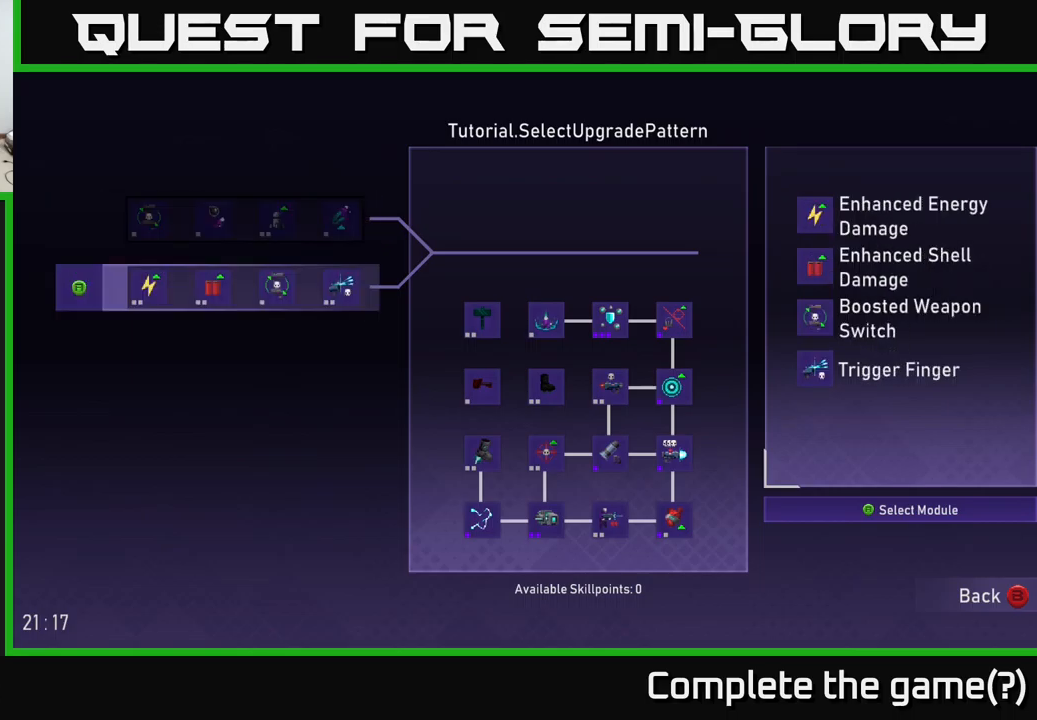
{"buttons": [], "left_stick": "up", "right_stick": "center", "events": [[400, "left_stick", "up"]]}
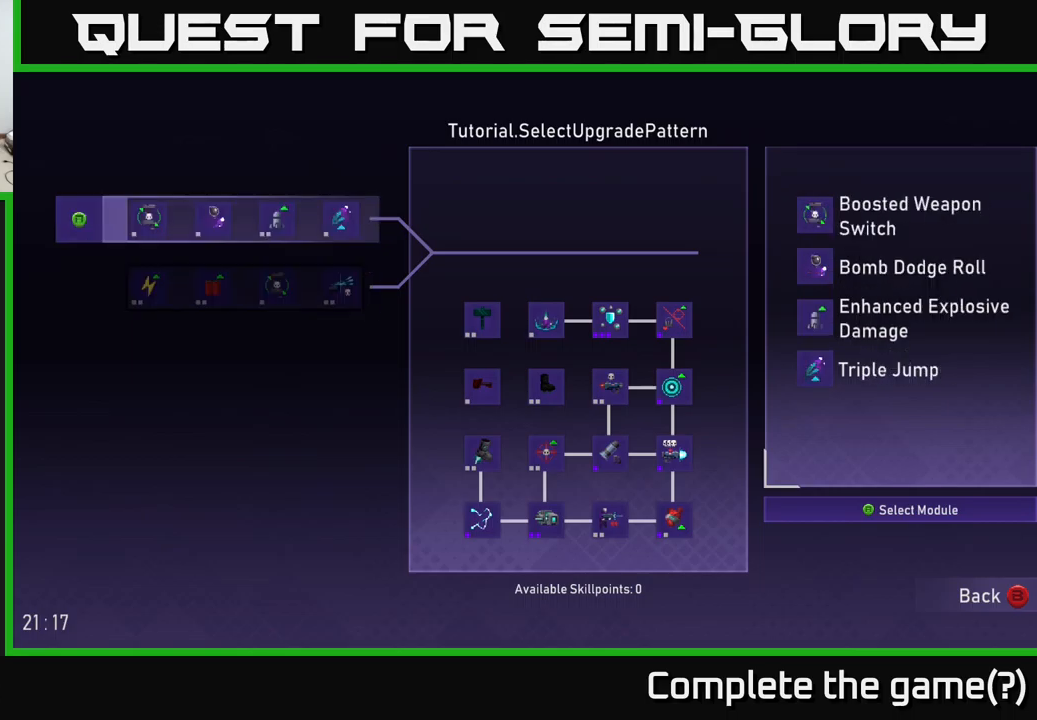
{"buttons": [], "left_stick": "center", "right_stick": "center", "events": [[33, "left_stick", "center"]]}